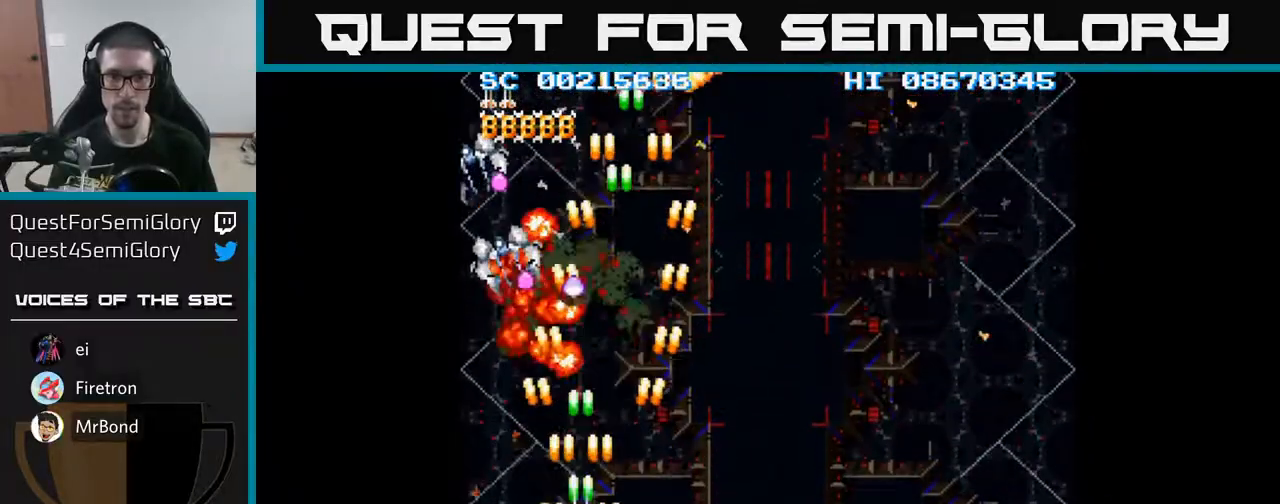
Gameplay with a controller (Xbox layout); each line is a JSON object with the inputs held at the frame after it. "events" lists button and stick changes between this image and that frame as [ms after this image, input, new state], when the widget could be followed in between. Not read: left_stick right_stick.
{"buttons": ["A", "DPAD_RIGHT"], "events": [[17, "DPAD_DOWN", "down"], [33, "DPAD_LEFT", "up"], [67, "DPAD_RIGHT", "down"], [417, "DPAD_DOWN", "up"]]}
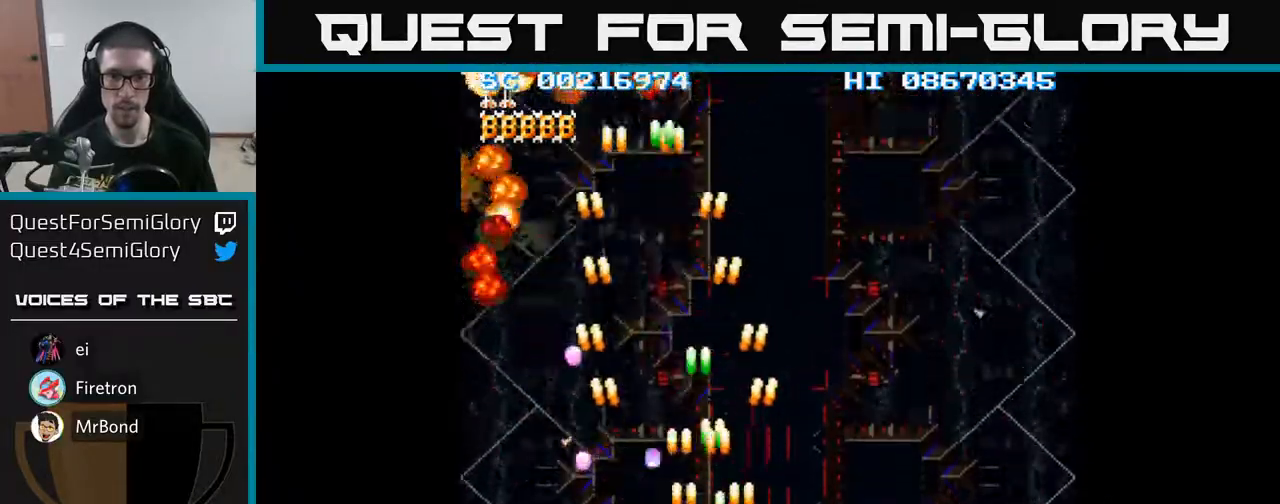
{"buttons": ["A", "DPAD_UP", "DPAD_LEFT"], "events": [[150, "DPAD_UP", "down"], [283, "DPAD_RIGHT", "up"], [417, "DPAD_LEFT", "down"]]}
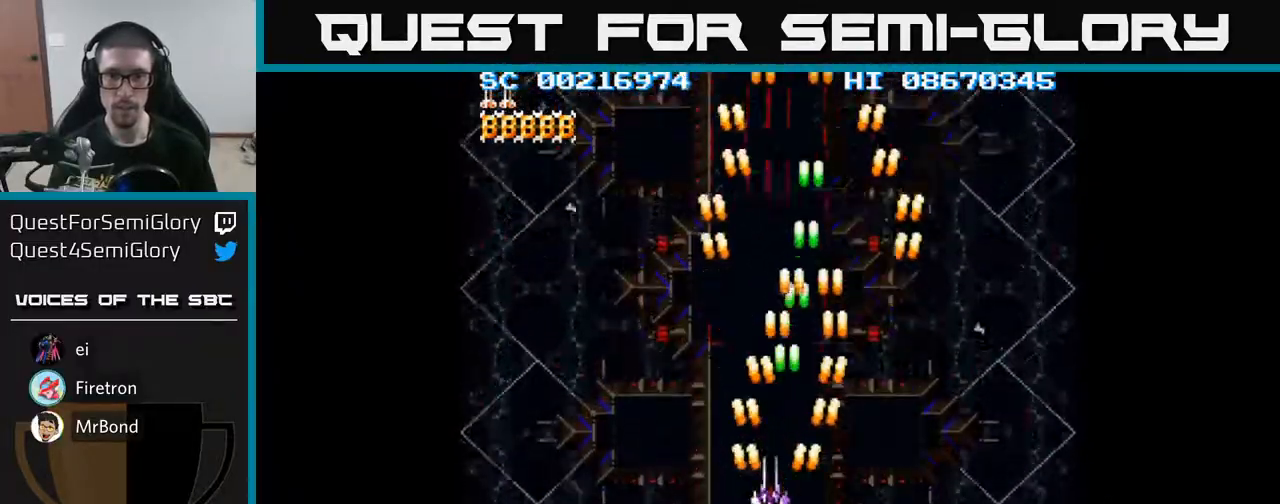
{"buttons": ["A", "DPAD_RIGHT"], "events": [[67, "DPAD_UP", "up"], [350, "DPAD_DOWN", "down"], [350, "DPAD_LEFT", "up"], [400, "DPAD_RIGHT", "down"], [450, "DPAD_DOWN", "up"]]}
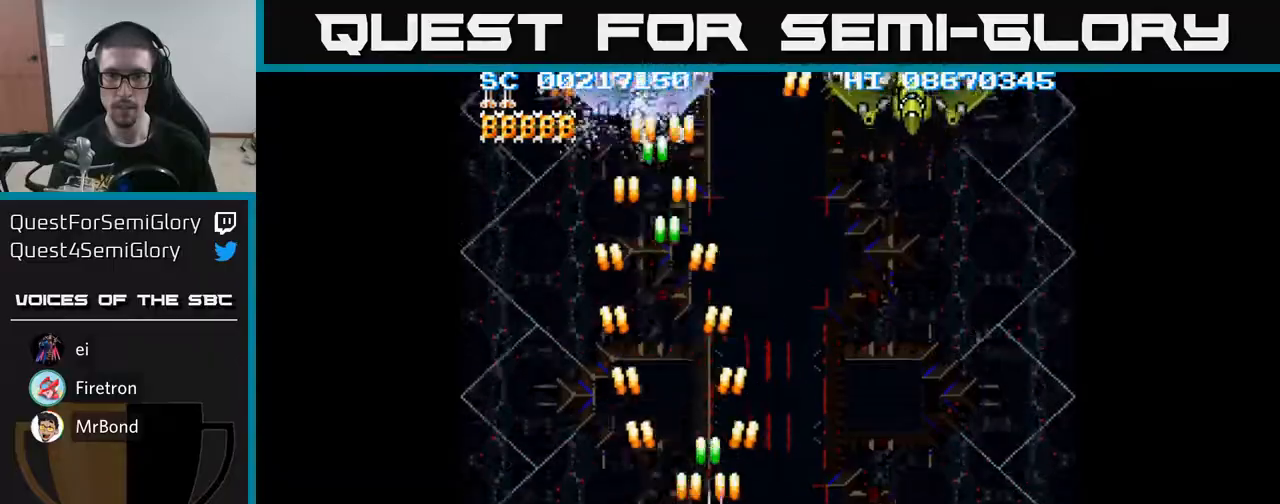
{"buttons": ["A", "DPAD_UP"], "events": [[333, "DPAD_UP", "down"], [350, "DPAD_RIGHT", "up"]]}
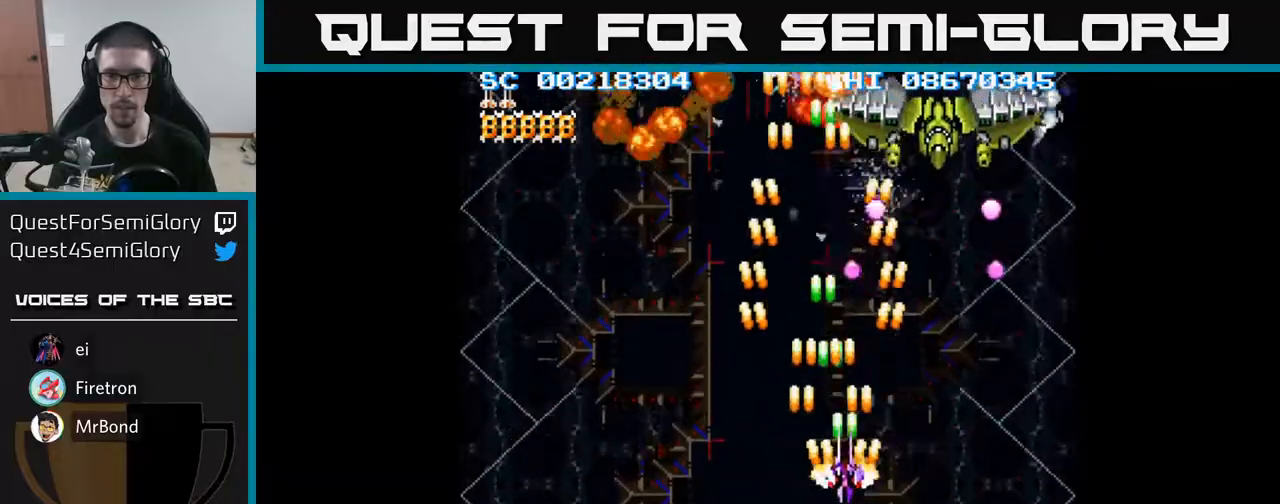
{"buttons": ["A", "DPAD_UP", "DPAD_RIGHT"], "events": [[17, "DPAD_RIGHT", "down"], [17, "DPAD_UP", "up"], [100, "DPAD_DOWN", "down"], [100, "DPAD_RIGHT", "up"], [200, "DPAD_RIGHT", "down"], [300, "DPAD_DOWN", "up"], [400, "DPAD_UP", "down"]]}
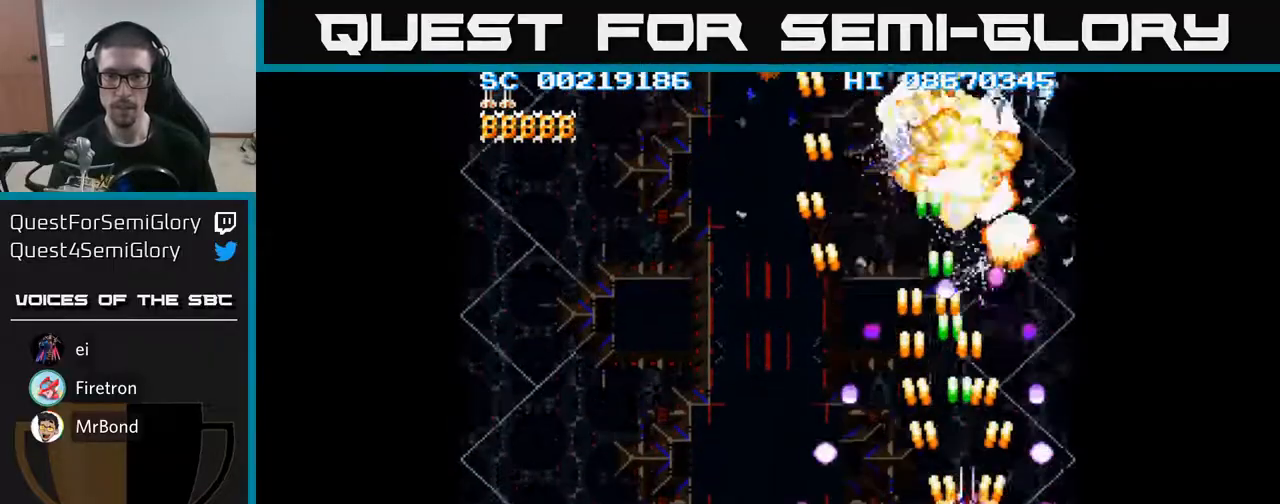
{"buttons": ["A", "DPAD_RIGHT"], "events": [[33, "DPAD_UP", "up"], [50, "DPAD_RIGHT", "up"], [67, "DPAD_DOWN", "down"], [217, "DPAD_DOWN", "up"], [217, "DPAD_RIGHT", "down"], [267, "DPAD_RIGHT", "up"], [500, "DPAD_RIGHT", "down"]]}
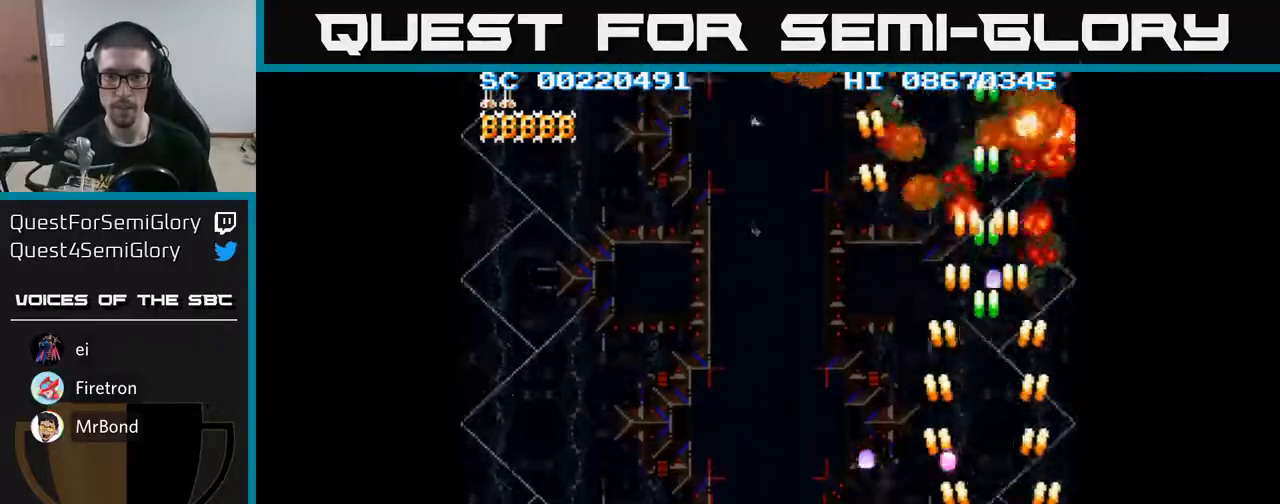
{"buttons": ["A", "DPAD_LEFT"], "events": [[83, "DPAD_RIGHT", "up"], [83, "DPAD_UP", "down"], [133, "DPAD_LEFT", "down"], [200, "DPAD_UP", "up"]]}
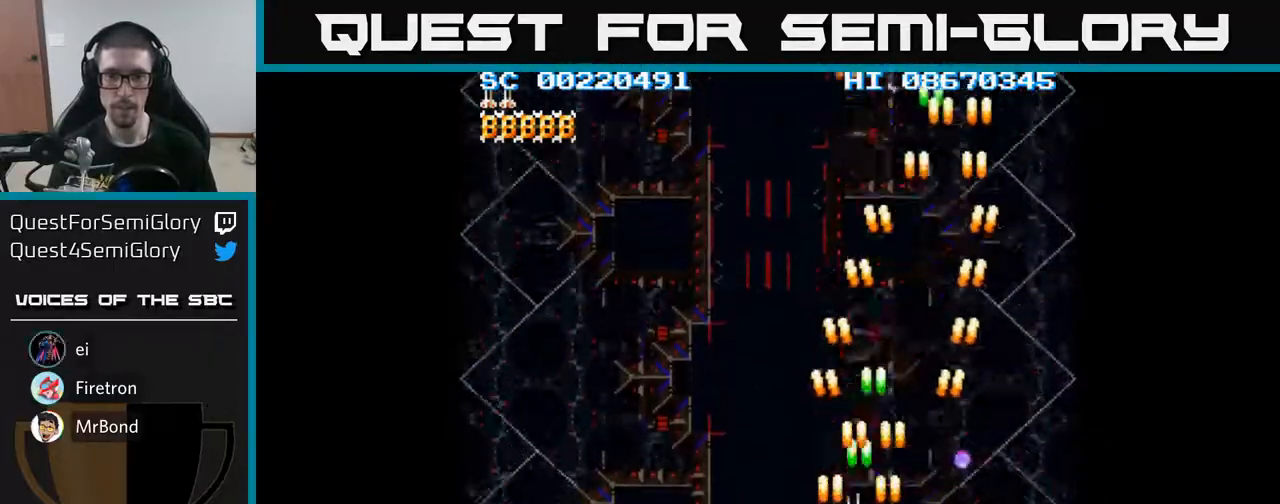
{"buttons": ["A", "DPAD_UP"], "events": [[383, "DPAD_UP", "down"], [400, "DPAD_LEFT", "up"]]}
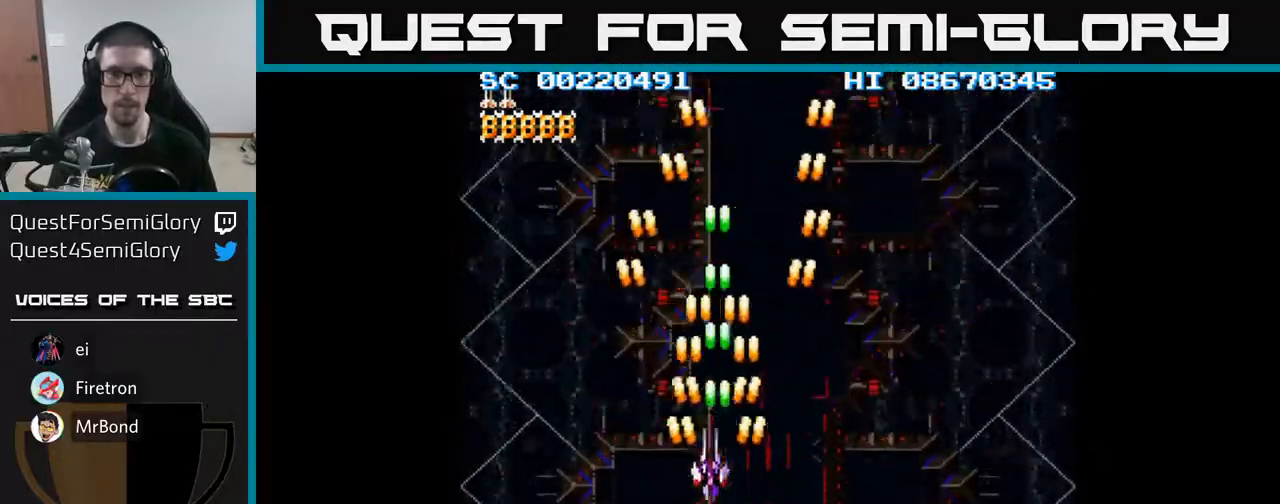
{"buttons": ["A", "DPAD_DOWN"], "events": [[50, "DPAD_LEFT", "down"], [167, "DPAD_LEFT", "up"], [183, "DPAD_UP", "up"], [283, "DPAD_DOWN", "down"]]}
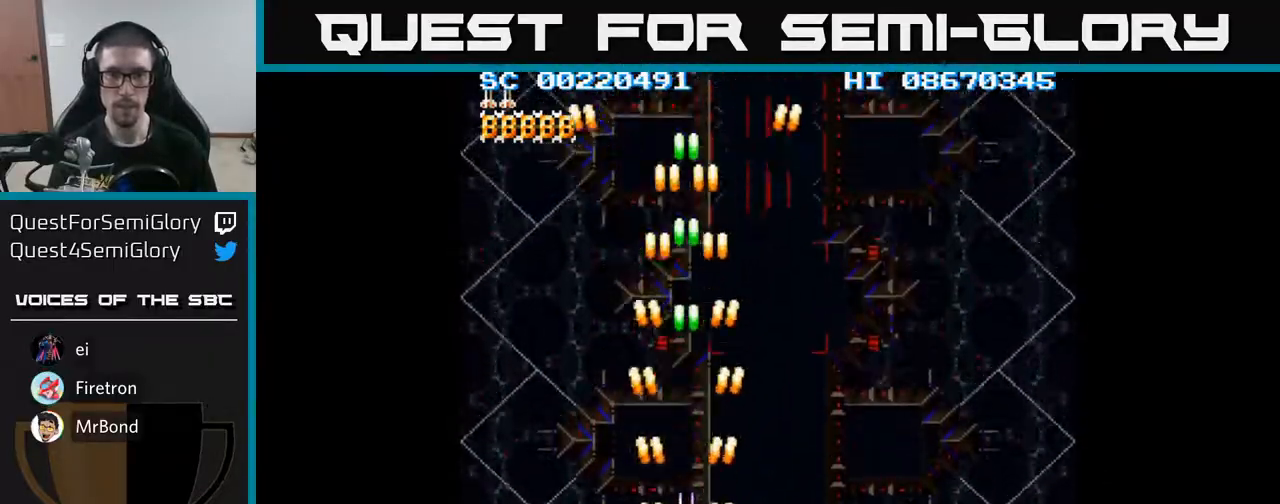
{"buttons": ["A", "DPAD_UP", "DPAD_LEFT"], "events": [[183, "DPAD_DOWN", "up"], [183, "DPAD_RIGHT", "down"], [267, "DPAD_RIGHT", "up"], [267, "DPAD_UP", "down"], [350, "DPAD_LEFT", "down"]]}
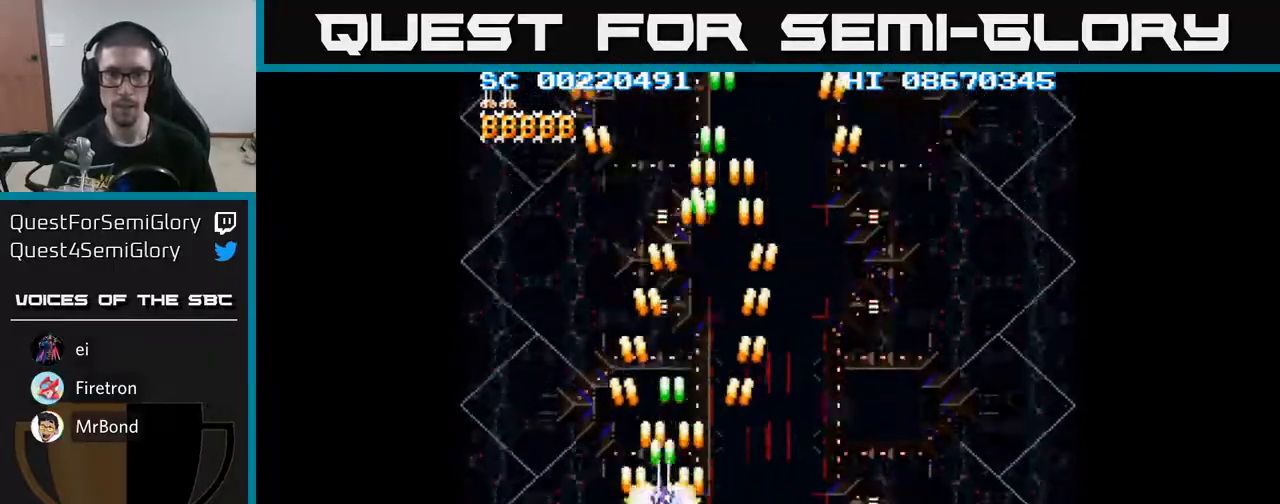
{"buttons": ["A"], "events": [[100, "DPAD_LEFT", "up"], [383, "DPAD_RIGHT", "down"], [467, "DPAD_RIGHT", "up"], [500, "DPAD_UP", "up"]]}
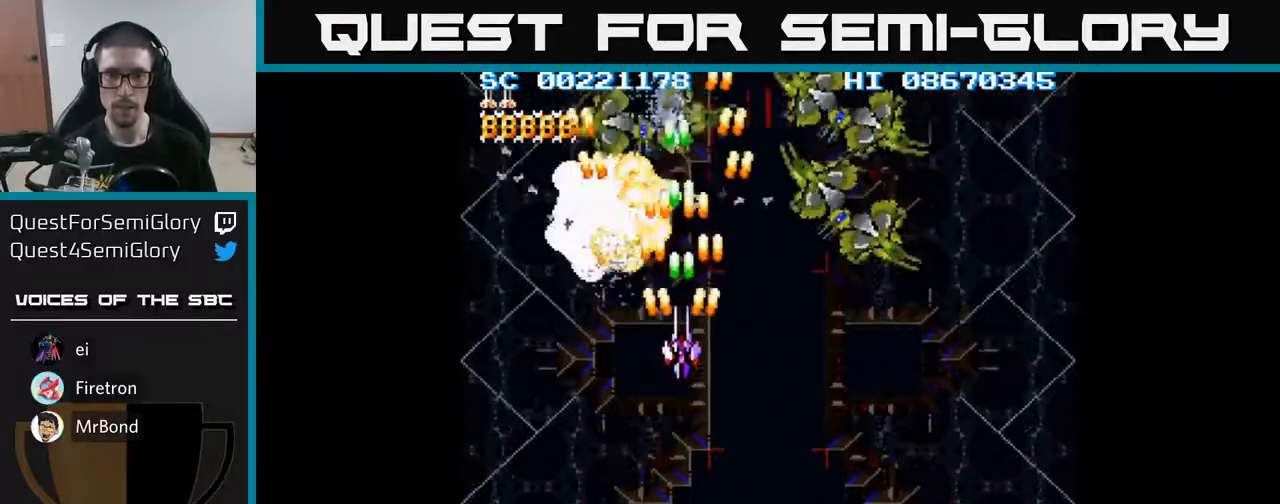
{"buttons": ["A", "DPAD_DOWN", "DPAD_RIGHT"], "events": [[100, "DPAD_DOWN", "down"], [200, "DPAD_LEFT", "down"], [233, "DPAD_DOWN", "up"], [300, "DPAD_DOWN", "down"], [333, "DPAD_LEFT", "up"], [483, "DPAD_RIGHT", "down"]]}
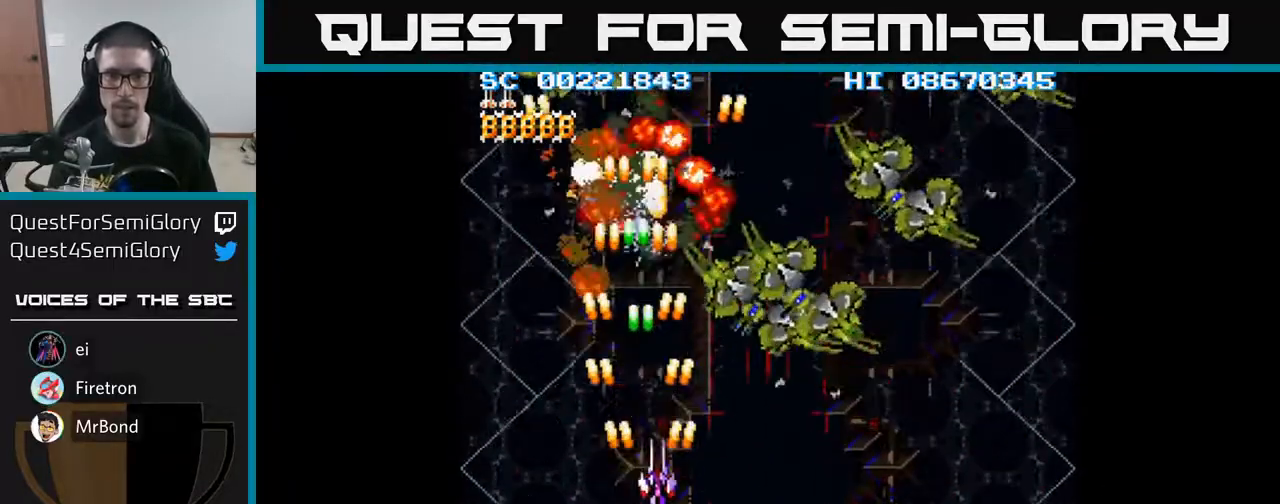
{"buttons": ["A"], "events": [[50, "DPAD_DOWN", "up"], [300, "DPAD_RIGHT", "up"]]}
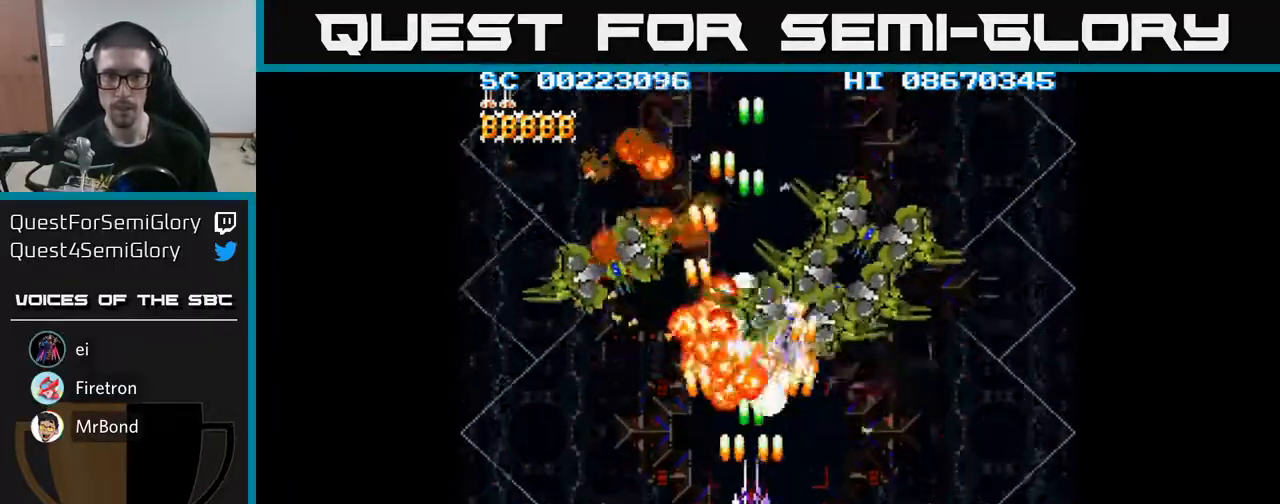
{"buttons": ["A", "DPAD_DOWN"], "events": [[17, "DPAD_DOWN", "down"], [167, "DPAD_DOWN", "up"], [283, "DPAD_DOWN", "down"], [300, "DPAD_RIGHT", "down"], [350, "DPAD_DOWN", "up"], [400, "DPAD_DOWN", "down"], [467, "DPAD_RIGHT", "up"]]}
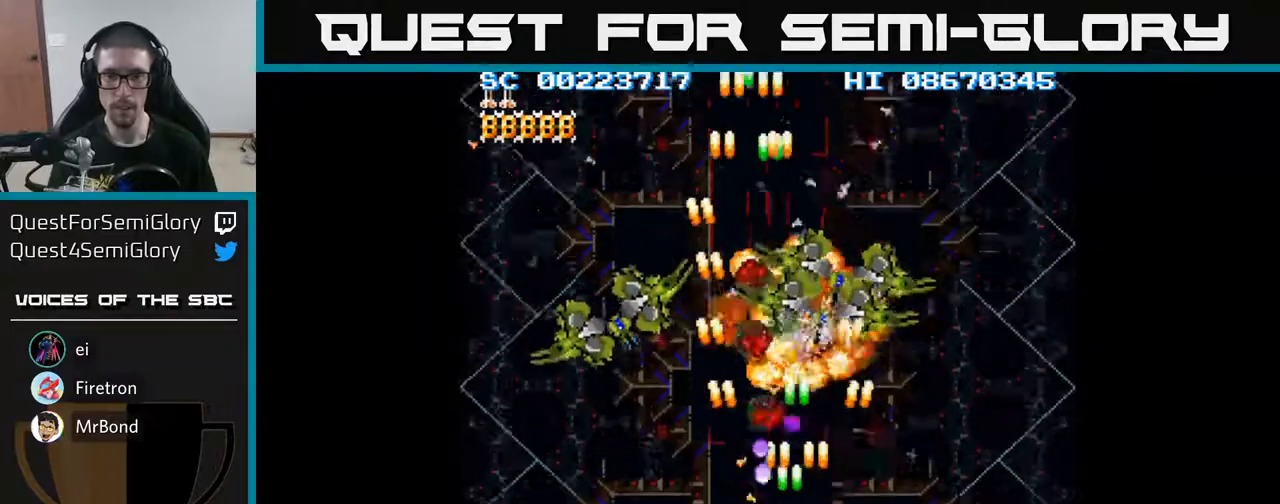
{"buttons": ["A", "DPAD_UP", "DPAD_RIGHT"], "events": [[17, "DPAD_LEFT", "down"], [150, "DPAD_DOWN", "up"], [400, "DPAD_UP", "down"], [417, "DPAD_LEFT", "up"], [467, "DPAD_RIGHT", "down"]]}
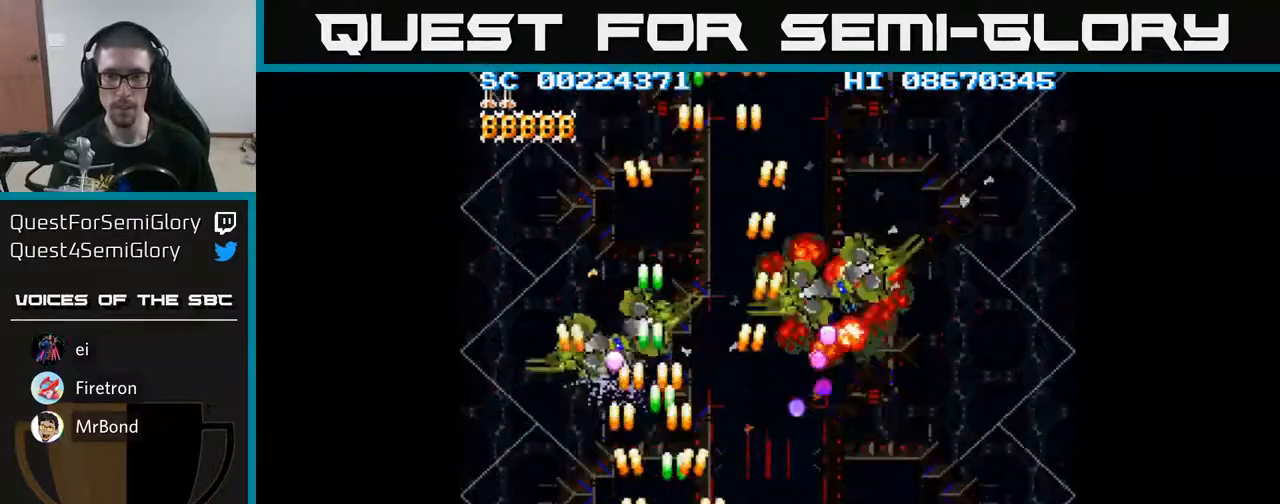
{"buttons": ["A", "DPAD_RIGHT"], "events": [[17, "DPAD_UP", "up"], [167, "DPAD_DOWN", "down"], [333, "DPAD_DOWN", "up"]]}
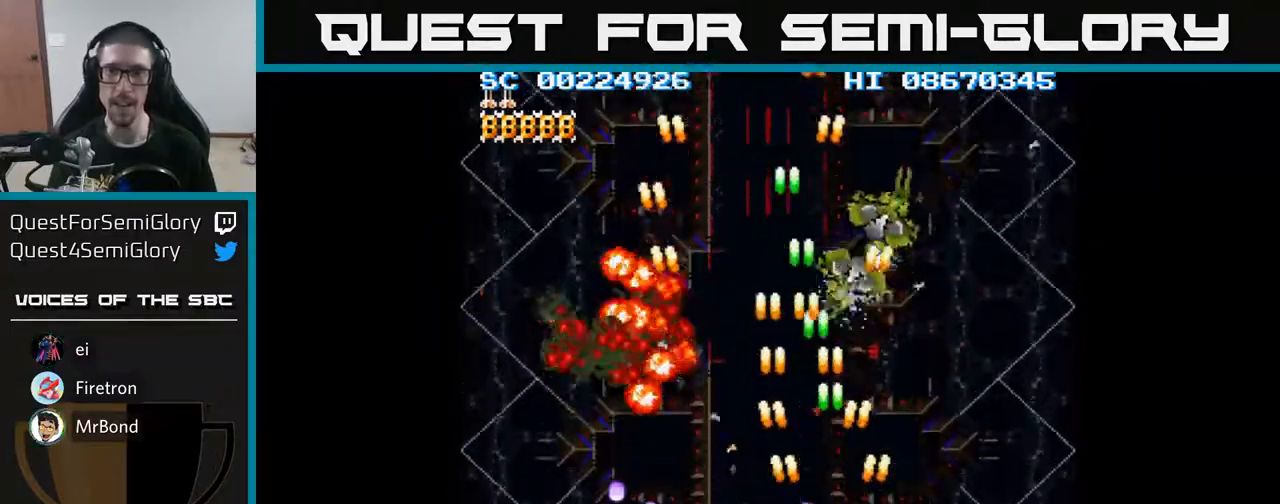
{"buttons": ["A", "DPAD_LEFT"], "events": [[133, "DPAD_RIGHT", "up"], [133, "DPAD_UP", "down"], [350, "DPAD_LEFT", "down"], [383, "DPAD_UP", "up"]]}
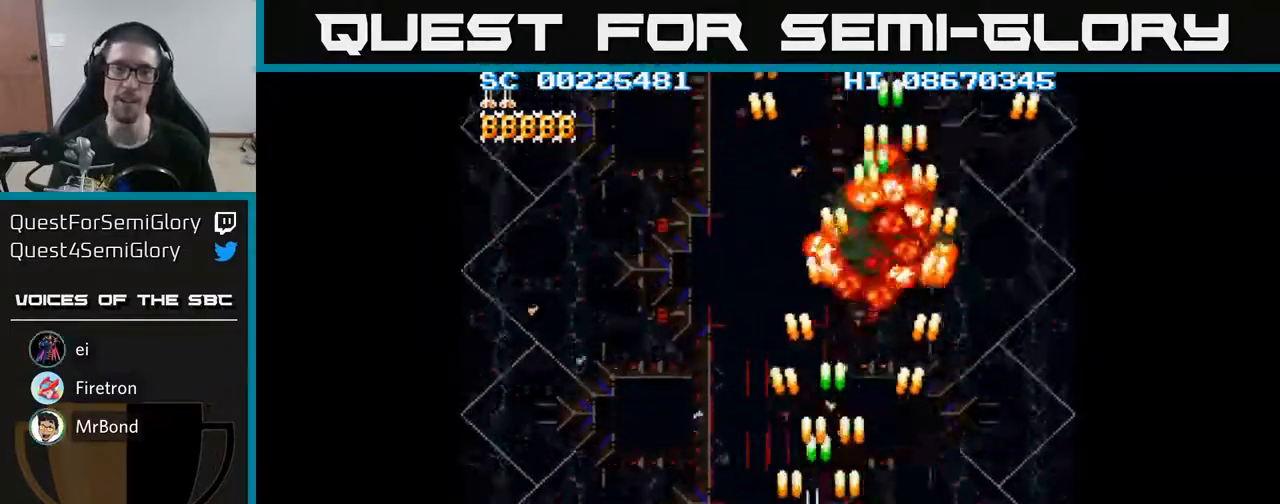
{"buttons": ["A", "DPAD_RIGHT"], "events": [[250, "DPAD_LEFT", "up"], [367, "DPAD_RIGHT", "down"]]}
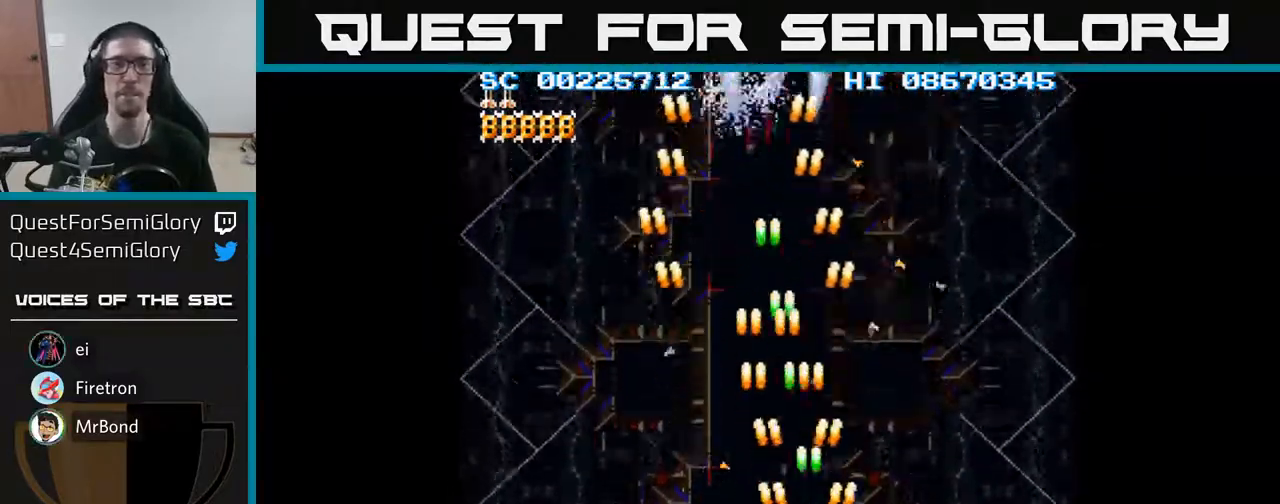
{"buttons": ["A", "DPAD_UP"], "events": [[17, "DPAD_DOWN", "down"], [67, "DPAD_RIGHT", "up"], [200, "DPAD_DOWN", "up"], [217, "DPAD_RIGHT", "down"], [250, "DPAD_RIGHT", "up"], [250, "DPAD_UP", "down"], [383, "DPAD_RIGHT", "down"], [467, "DPAD_RIGHT", "up"]]}
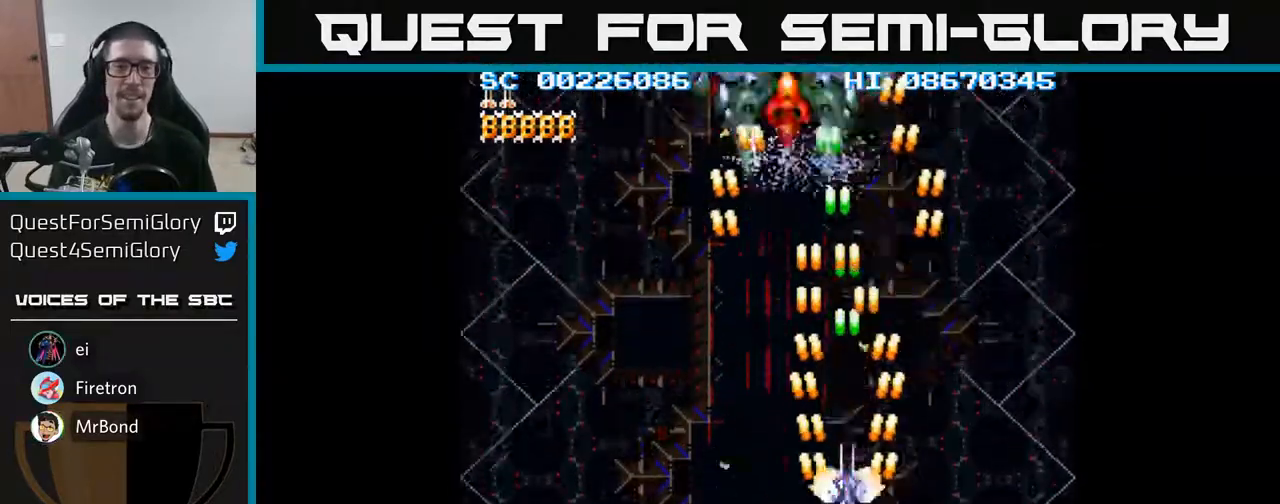
{"buttons": ["DPAD_LEFT"], "events": [[117, "DPAD_RIGHT", "down"], [133, "DPAD_UP", "up"], [233, "DPAD_RIGHT", "up"], [233, "DPAD_UP", "down"], [300, "DPAD_LEFT", "down"], [350, "DPAD_UP", "up"], [433, "A", "up"]]}
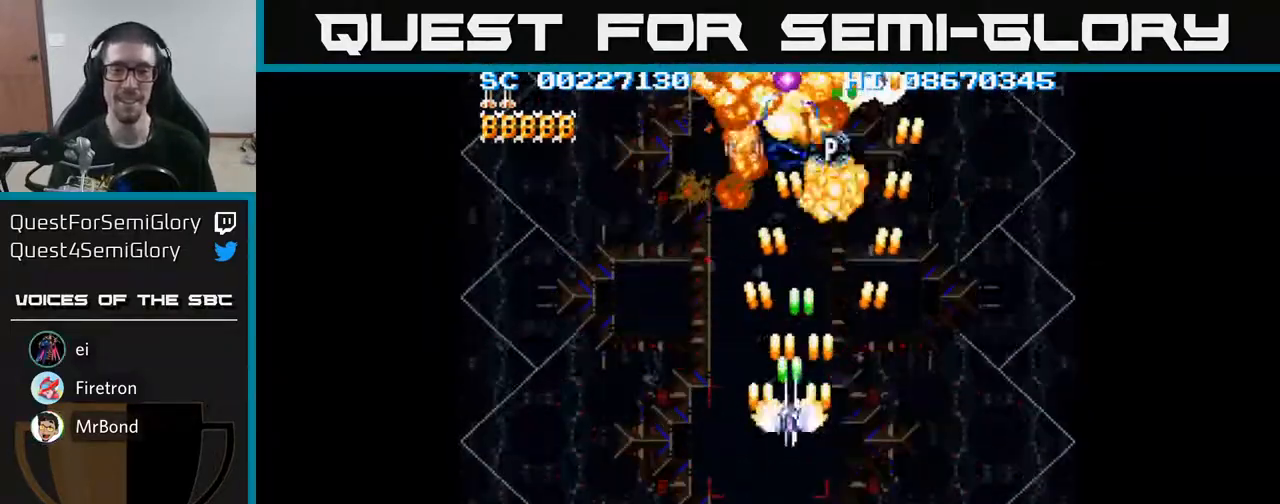
{"buttons": [], "events": [[50, "DPAD_UP", "down"], [117, "DPAD_LEFT", "up"], [300, "DPAD_UP", "up"]]}
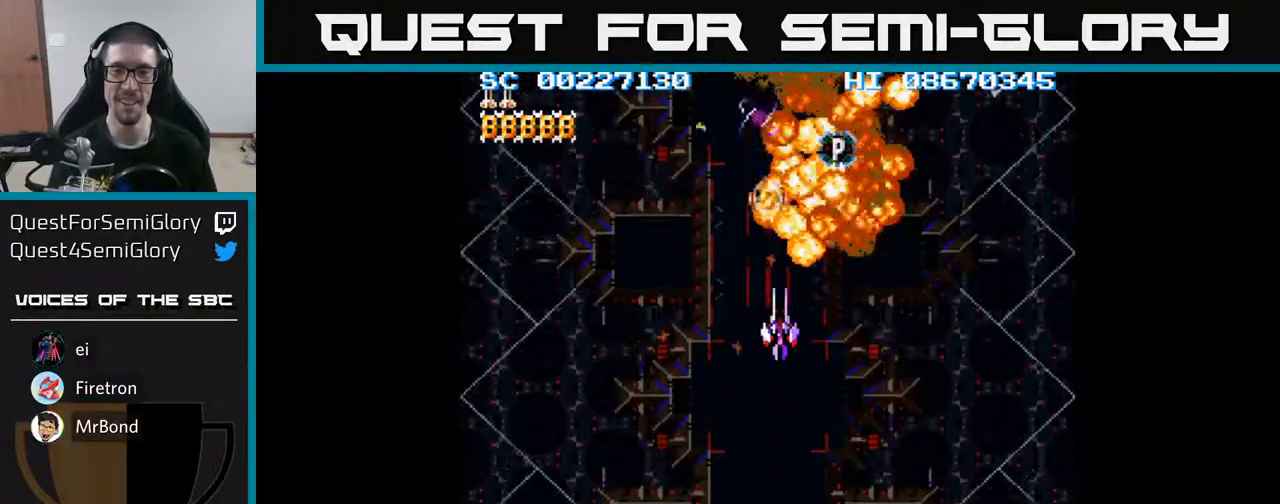
{"buttons": [], "events": [[67, "DPAD_UP", "down"], [150, "DPAD_UP", "up"]]}
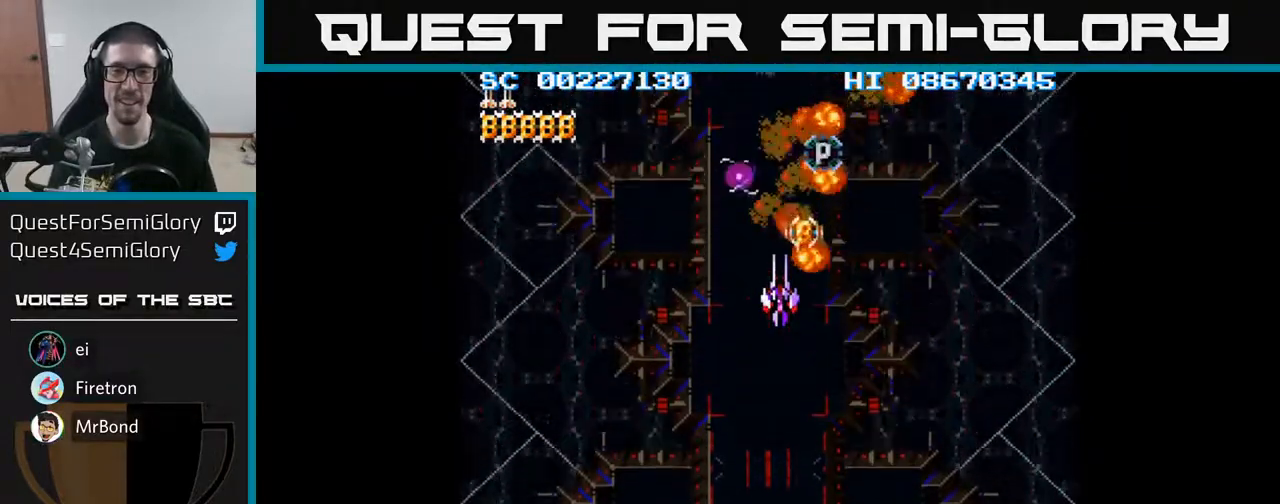
{"buttons": [], "events": [[283, "DPAD_UP", "down"], [450, "DPAD_UP", "up"]]}
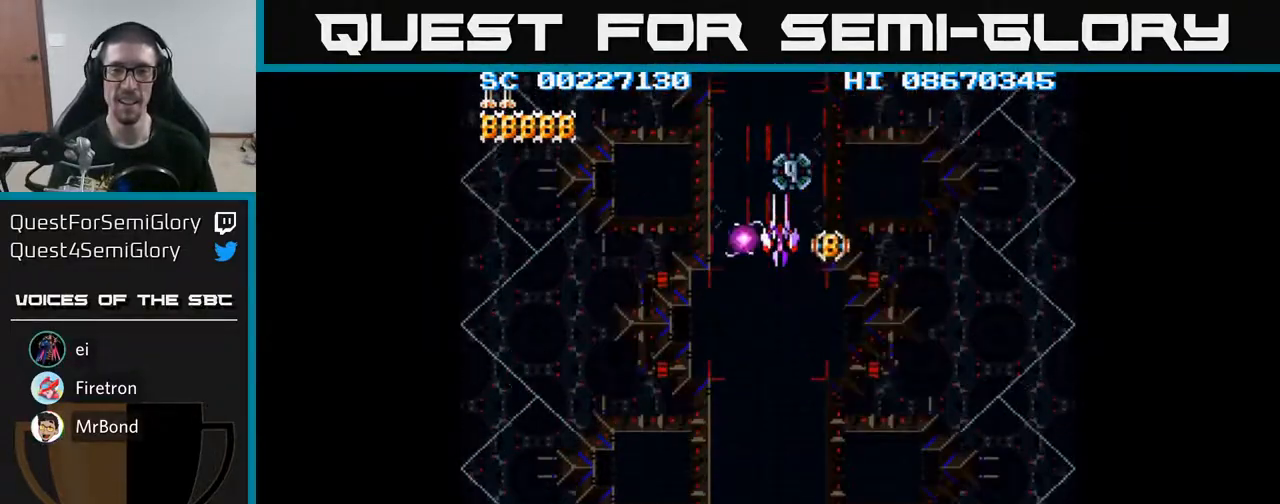
{"buttons": [], "events": [[433, "DPAD_DOWN", "down"], [467, "DPAD_DOWN", "up"]]}
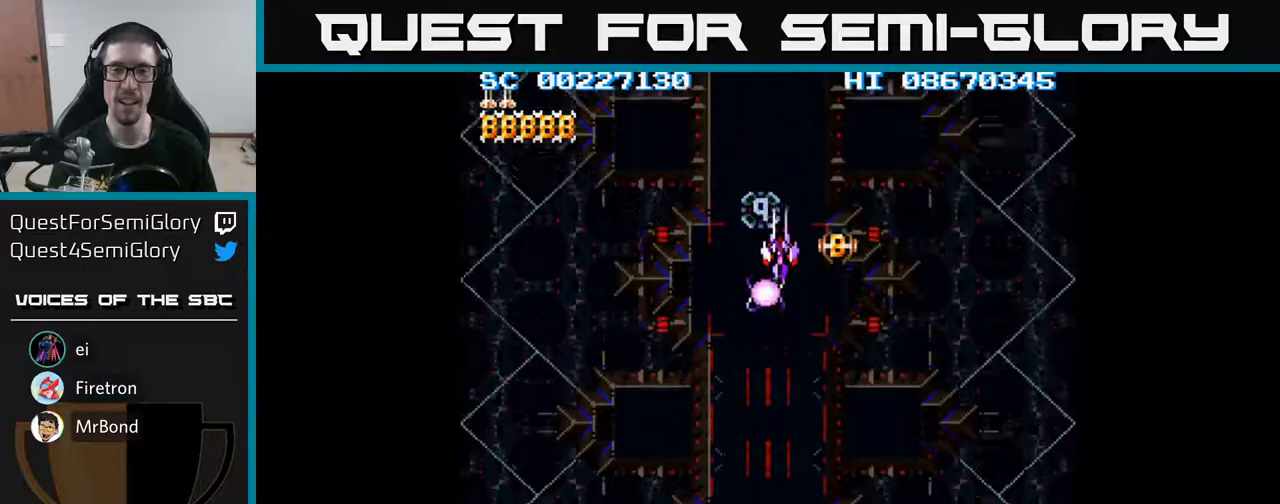
{"buttons": [], "events": [[167, "DPAD_DOWN", "down"], [233, "DPAD_DOWN", "up"], [417, "DPAD_DOWN", "down"], [450, "DPAD_DOWN", "up"]]}
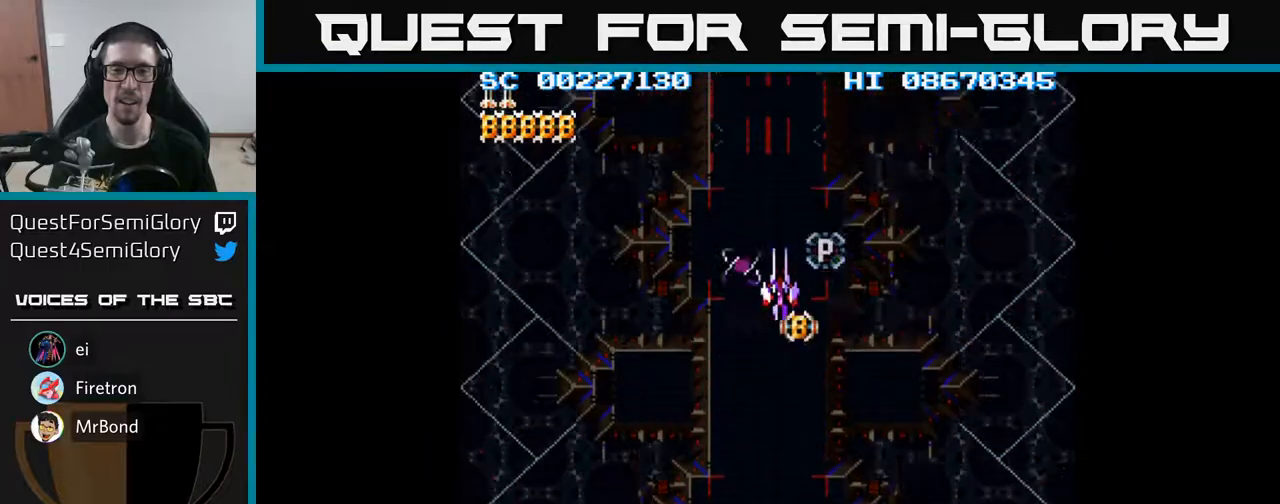
{"buttons": ["DPAD_DOWN"], "events": [[167, "DPAD_DOWN", "down"], [200, "DPAD_DOWN", "up"], [433, "DPAD_DOWN", "down"]]}
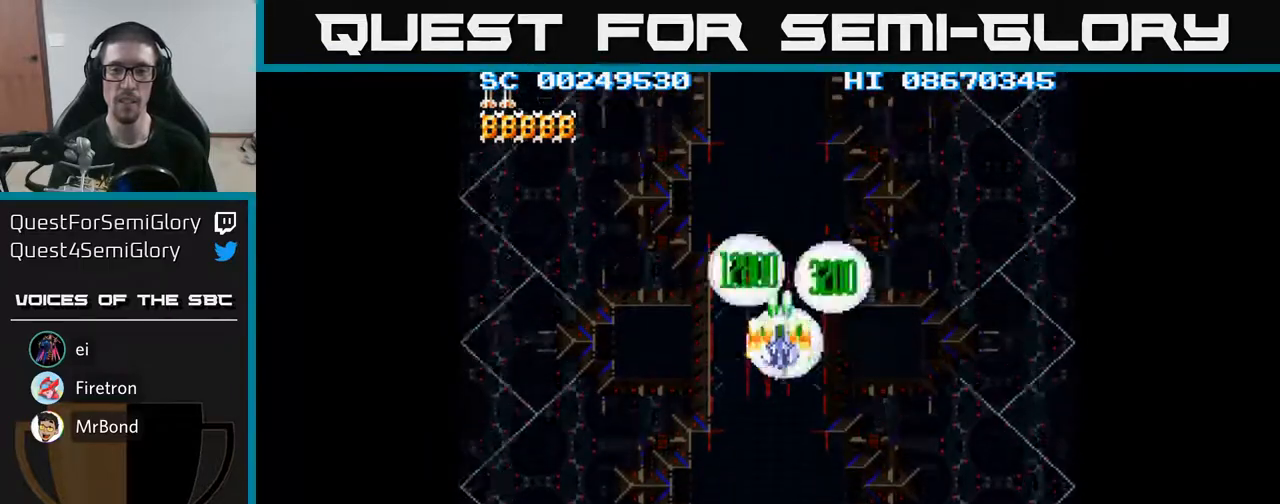
{"buttons": ["A", "DPAD_DOWN"], "events": [[33, "A", "down"]]}
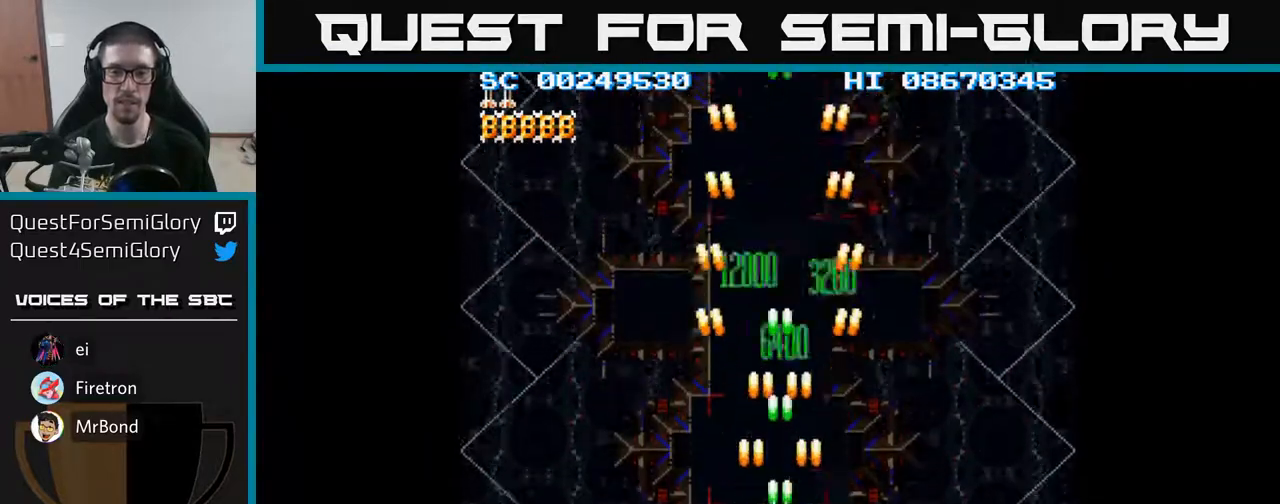
{"buttons": [], "events": [[283, "DPAD_DOWN", "up"], [417, "A", "up"]]}
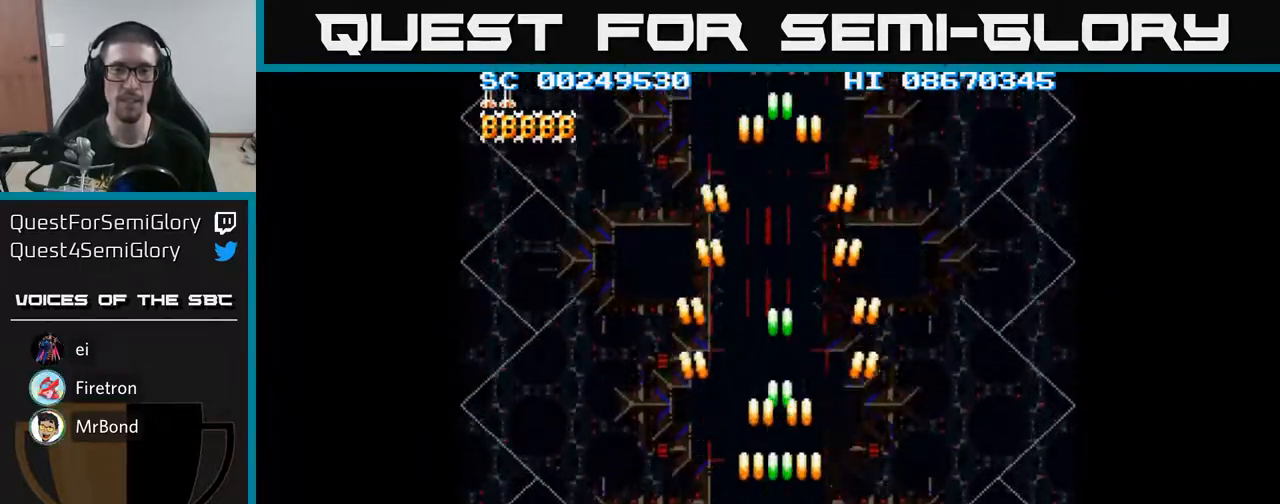
{"buttons": [], "events": []}
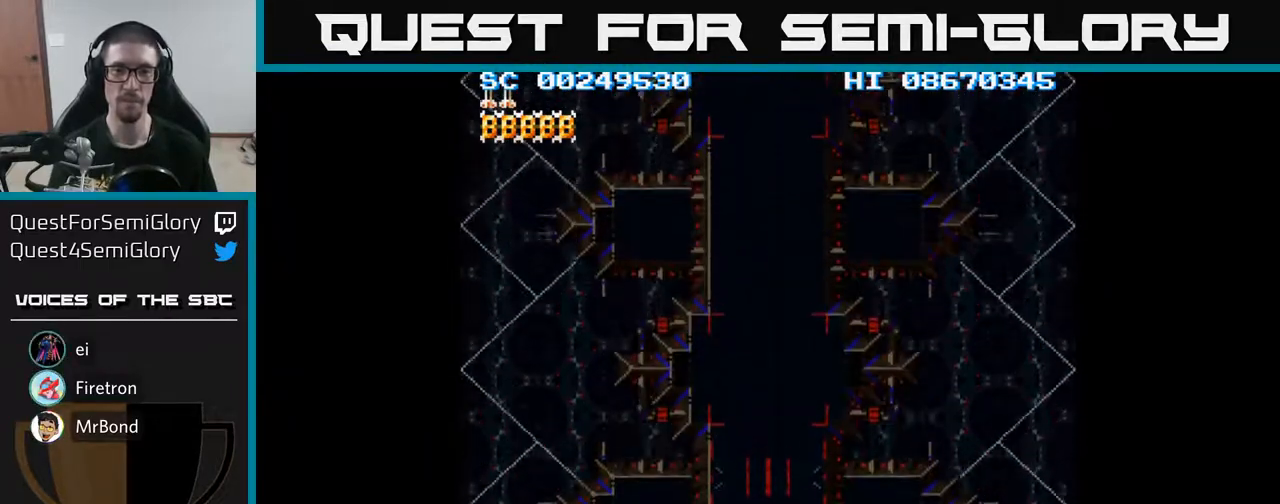
{"buttons": [], "events": []}